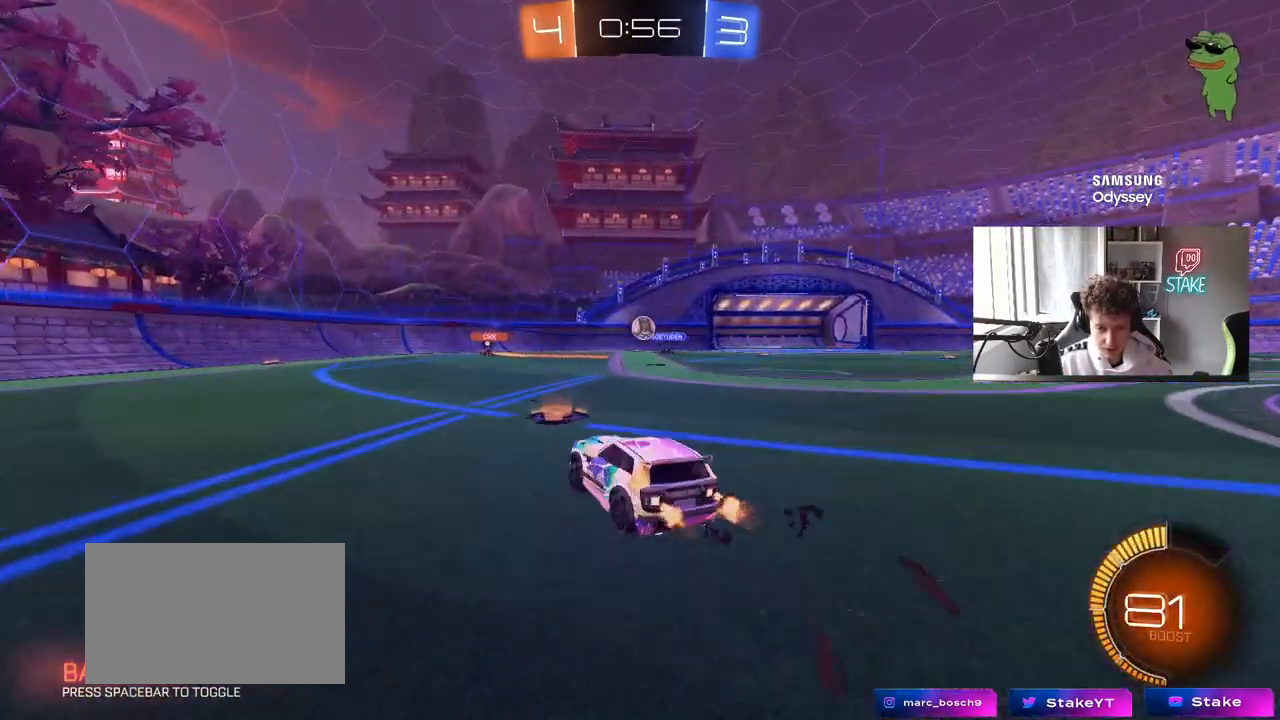
Gameplay with keyboard and mouse; each line is a JSON object with the keys and mouse buttons held at the frame after it. "events" lists presses ("down") and releases ("up") of "1", "2", "3", "4", "5", "a", "alt", "c", "caps_lock", "ctrl", "d", "e", "f", "g", "q", "r", "s", "shift", "space", "t", "tab", "v", "w", "x", "z", "mouse_left", "mouse_wheel" and "mouse_right" between this image and that frame as [ms after this image, input, new state], when the widget could be followed in between. "mouse_left", "mouse_wheel", "mouse_right" = the "left", "wheel", "right" buttons of the "mouse" list. No other keys are recorded. "wheel" means that the mouse wheel is clicked or scrolled. "mouse_move" is the direction in which the mouse moves at that frame (one of eight, or "still"), when it could be read.
{"keys": [], "mouse": [], "mouse_move": "still", "events": [[67, "a", "up"], [150, "a", "down"], [350, "a", "up"], [433, "w", "up"]]}
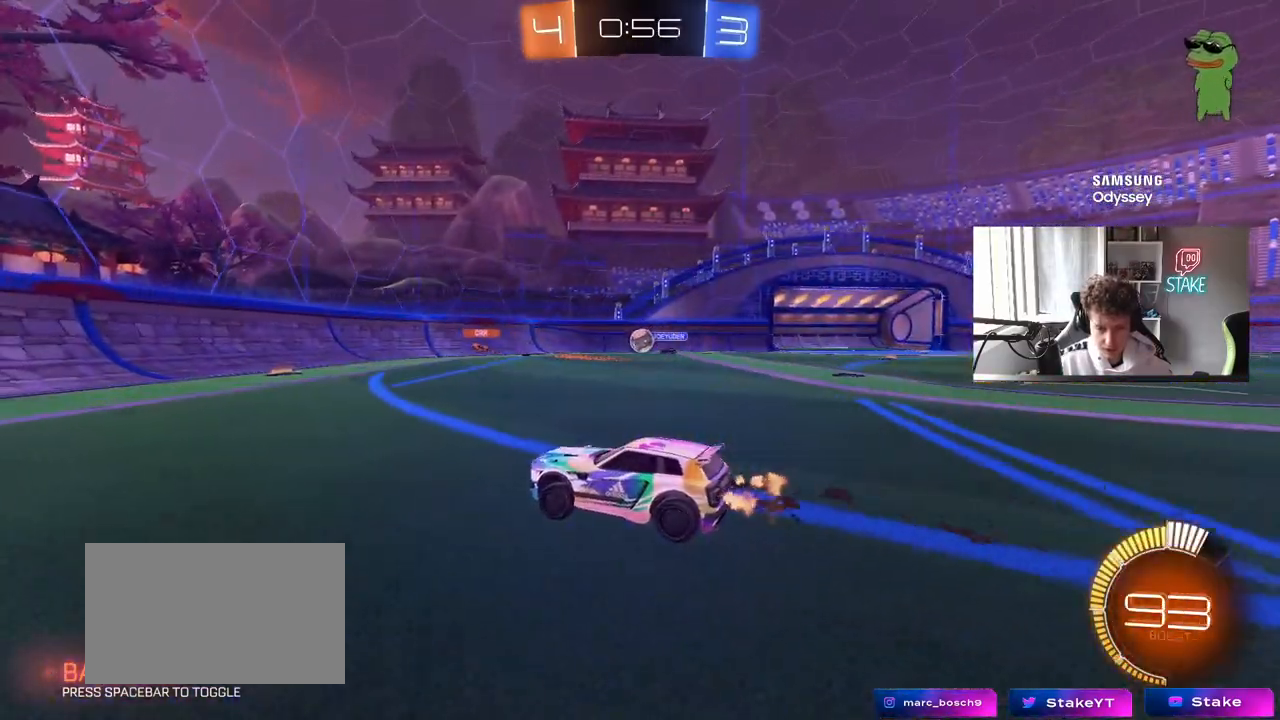
{"keys": ["a", "shift", "w"], "mouse": [], "mouse_move": "still", "events": [[33, "a", "down"], [83, "shift", "down"], [83, "w", "down"], [117, "mouse_left", "down"], [117, "shift", "up"], [367, "mouse_left", "up"], [450, "shift", "down"]]}
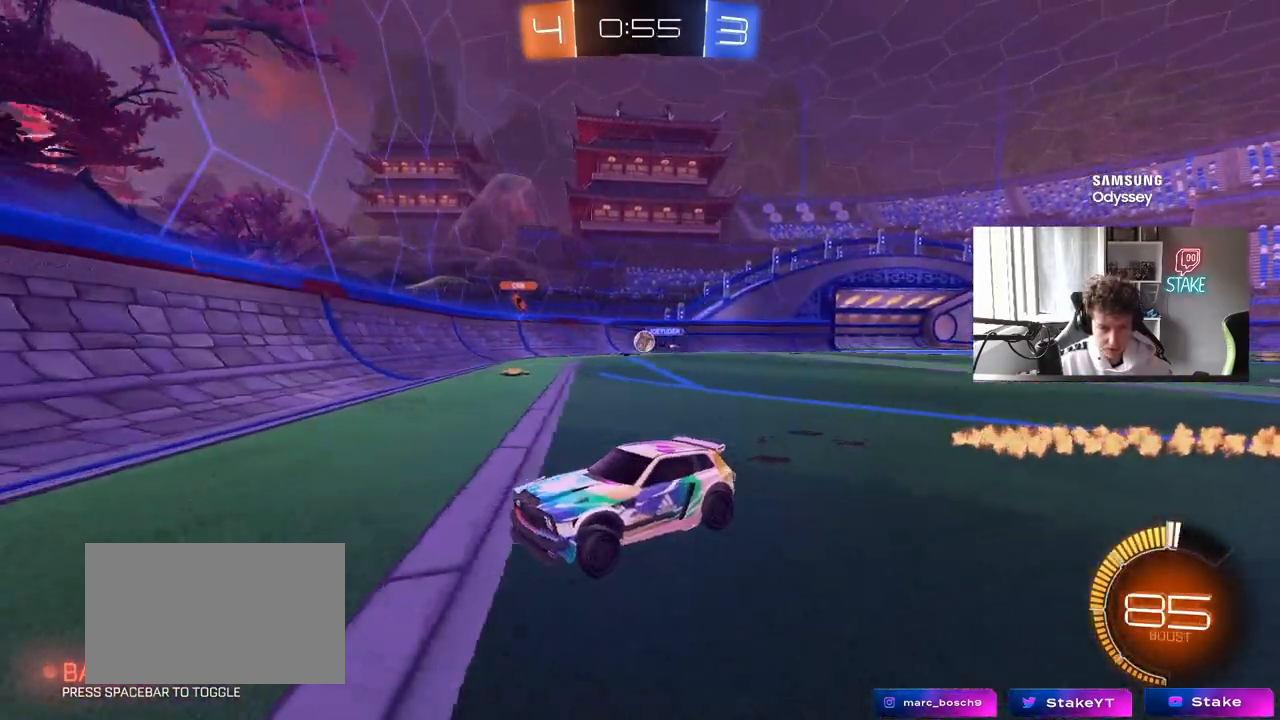
{"keys": ["a", "w"], "mouse": [], "mouse_move": "still", "events": [[50, "shift", "up"], [333, "a", "up"], [417, "a", "down"]]}
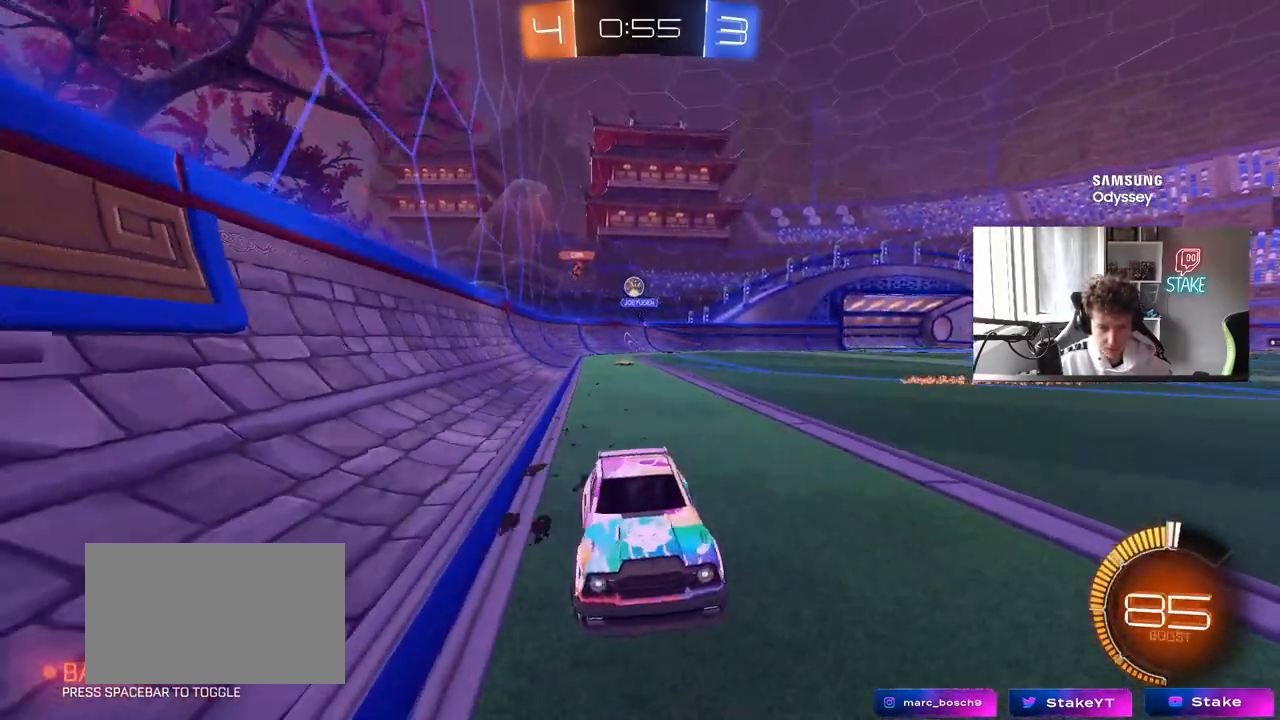
{"keys": ["a", "shift", "w"], "mouse": [], "mouse_move": "still", "events": [[67, "shift", "down"], [117, "shift", "up"], [200, "a", "up"], [200, "d", "down"], [300, "d", "up"], [350, "a", "down"], [433, "shift", "down"]]}
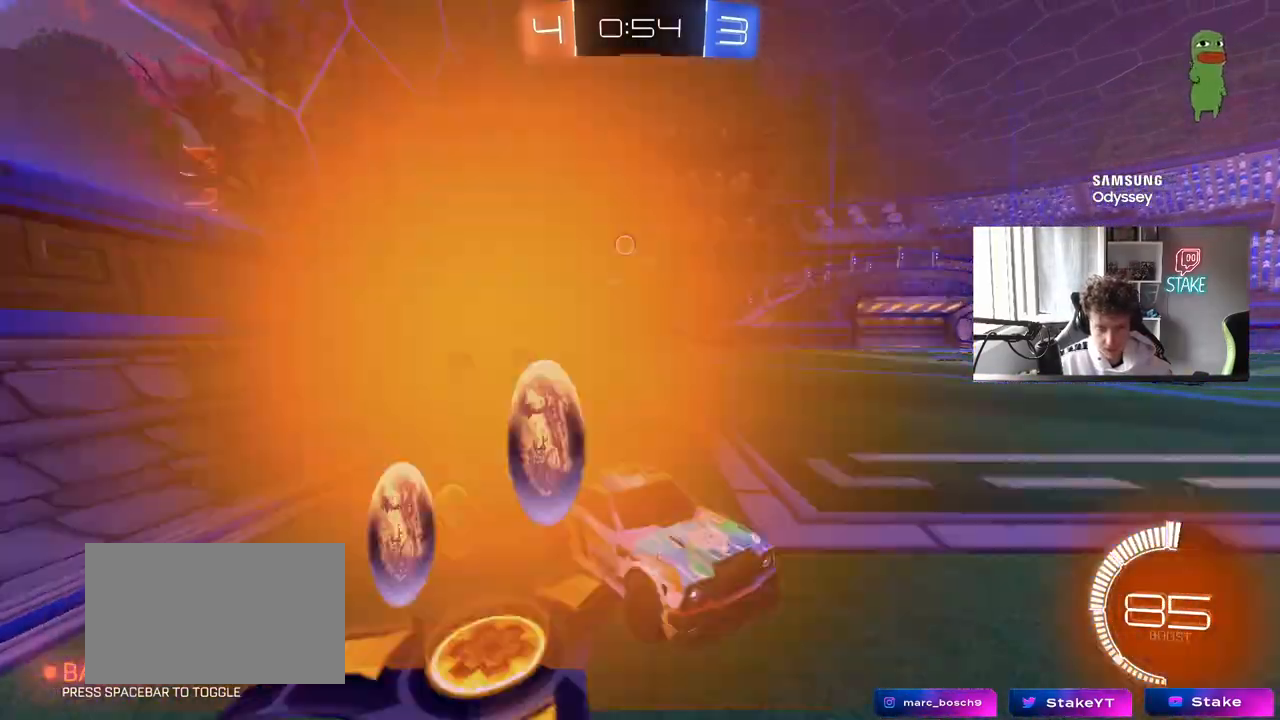
{"keys": ["d", "w"], "mouse": [], "mouse_move": "still", "events": [[33, "shift", "up"], [317, "shift", "down"], [367, "shift", "up"], [417, "a", "up"], [417, "d", "down"]]}
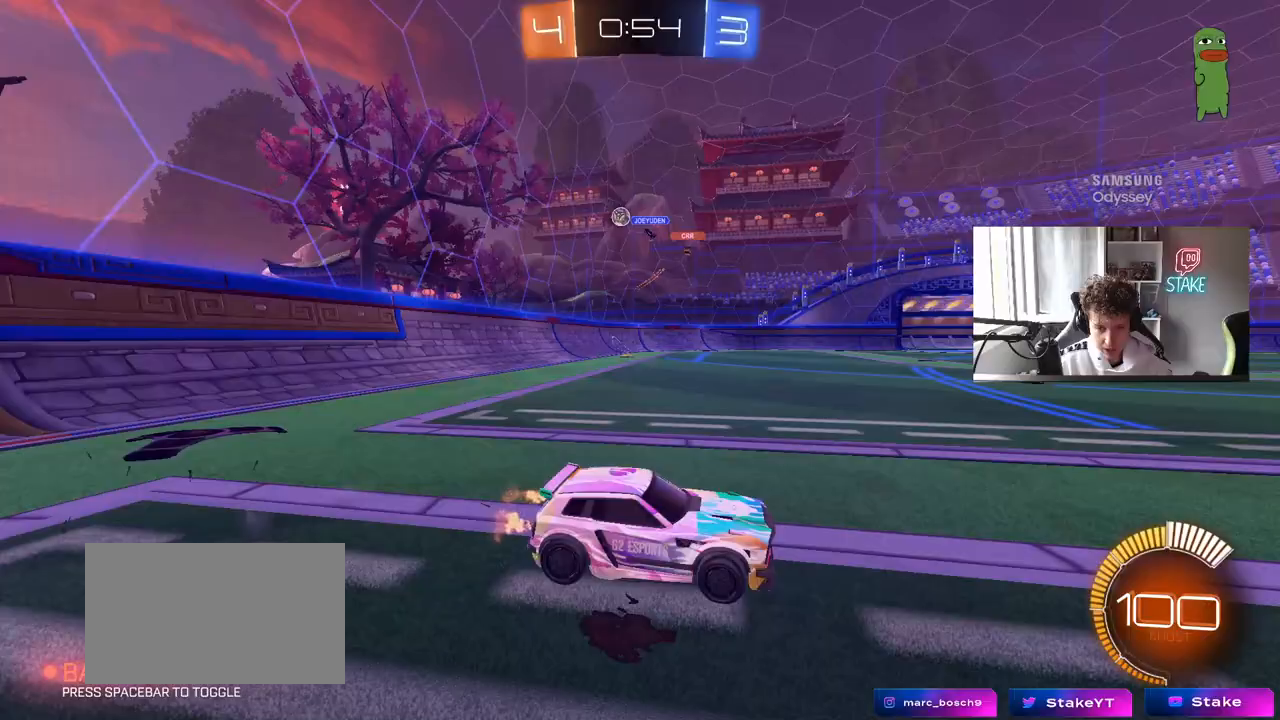
{"keys": ["d", "w"], "mouse": [], "mouse_move": "still", "events": [[133, "shift", "down"], [283, "shift", "up"]]}
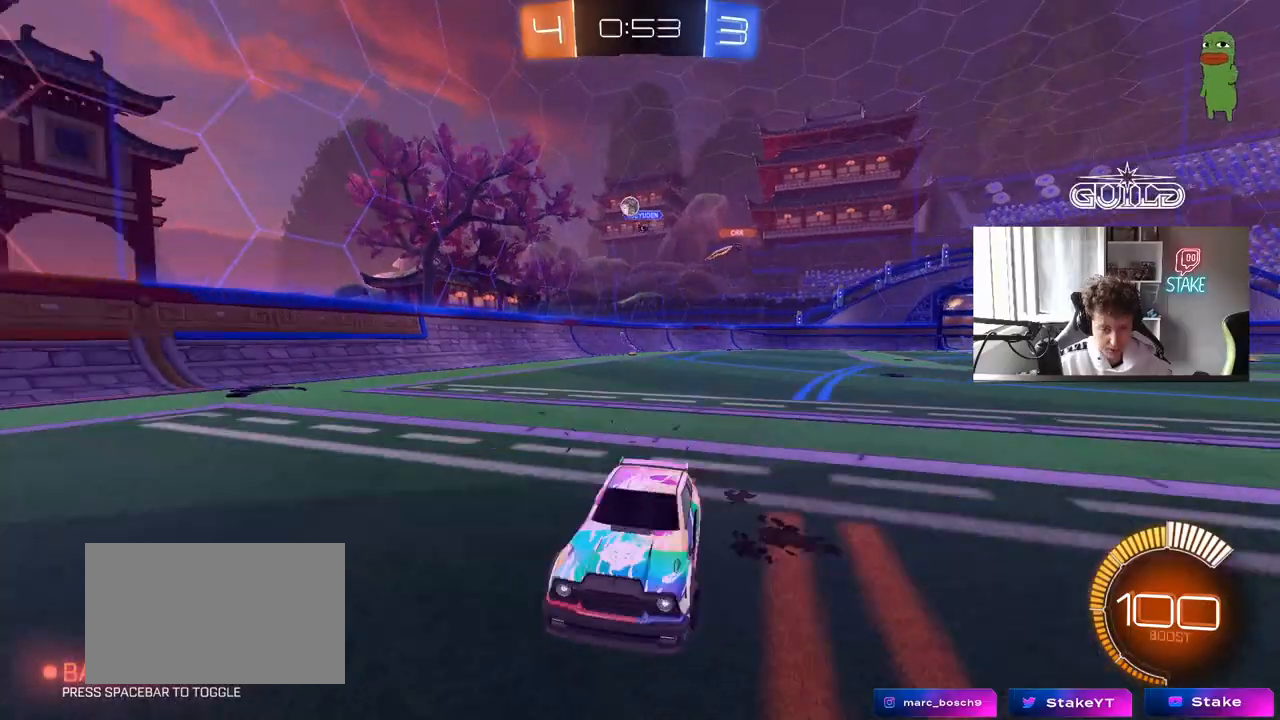
{"keys": ["w"], "mouse": ["left"], "mouse_move": "still", "events": [[350, "d", "up"], [433, "mouse_left", "down"]]}
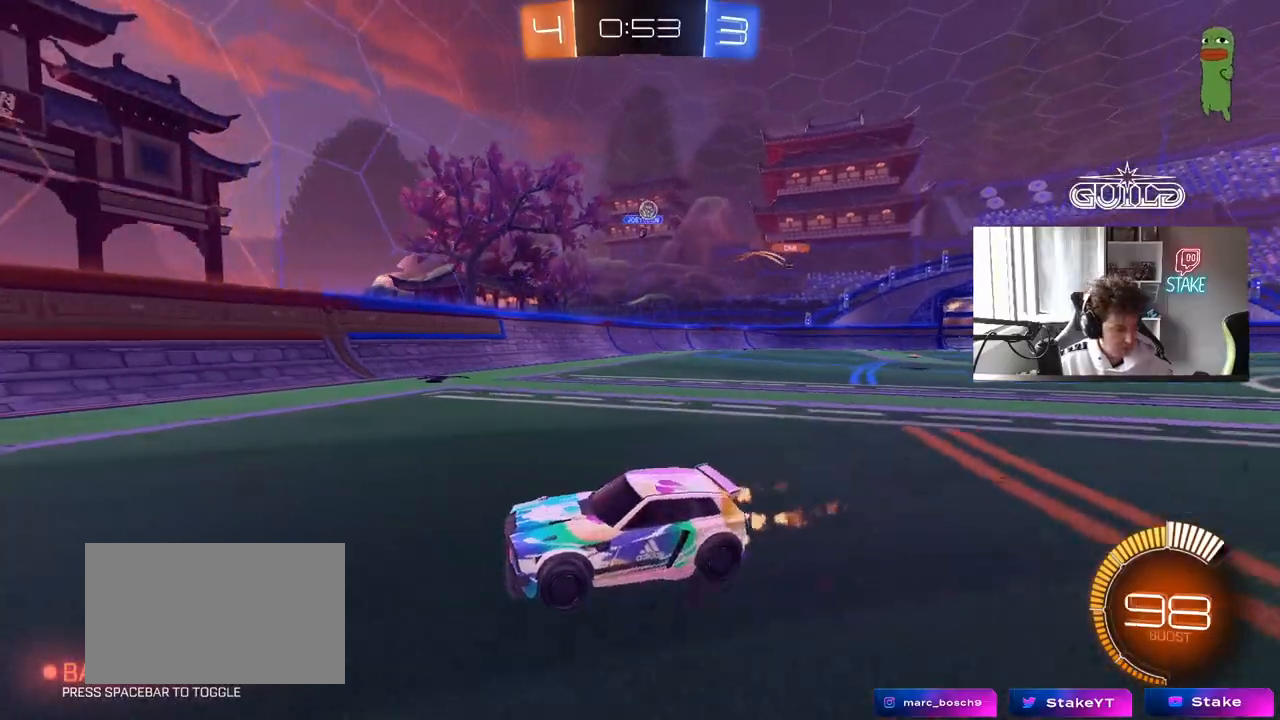
{"keys": ["a", "w"], "mouse": [], "mouse_move": "still", "events": [[33, "d", "down"], [133, "d", "up"], [167, "mouse_left", "up"], [317, "a", "down"]]}
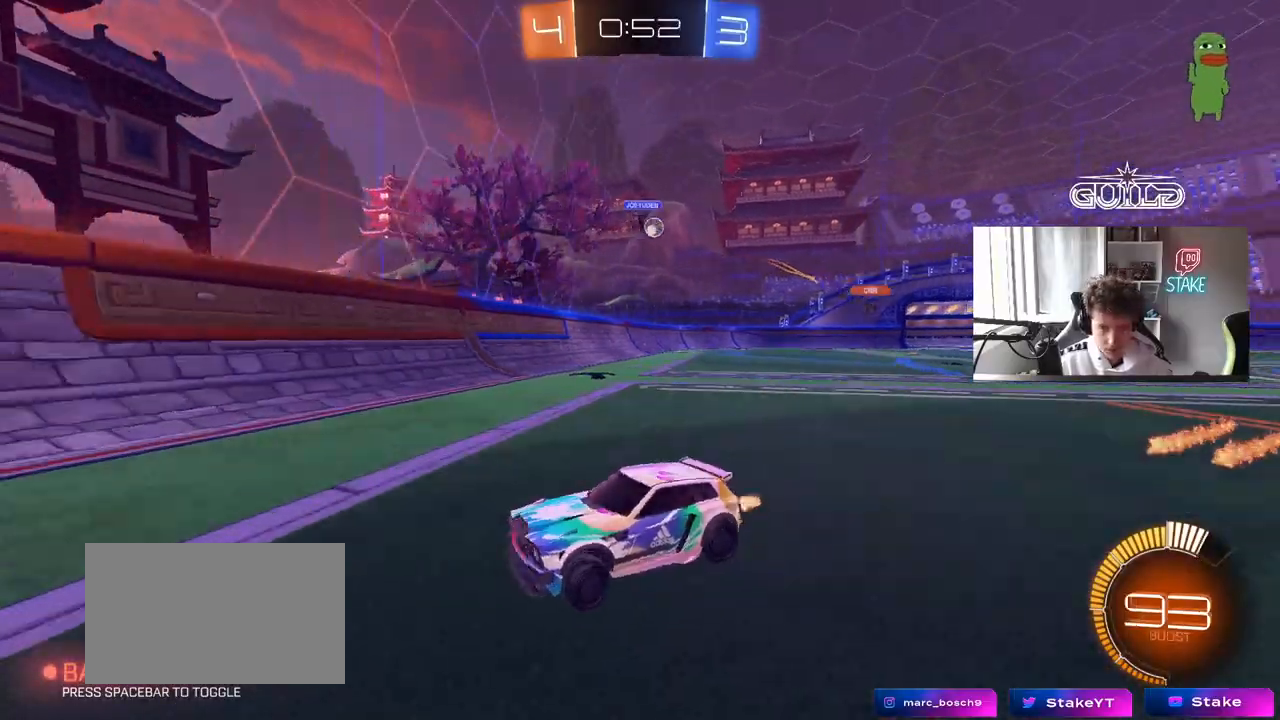
{"keys": ["d", "w"], "mouse": [], "mouse_move": "still", "events": [[183, "a", "up"], [183, "d", "down"], [283, "shift", "down"], [467, "shift", "up"]]}
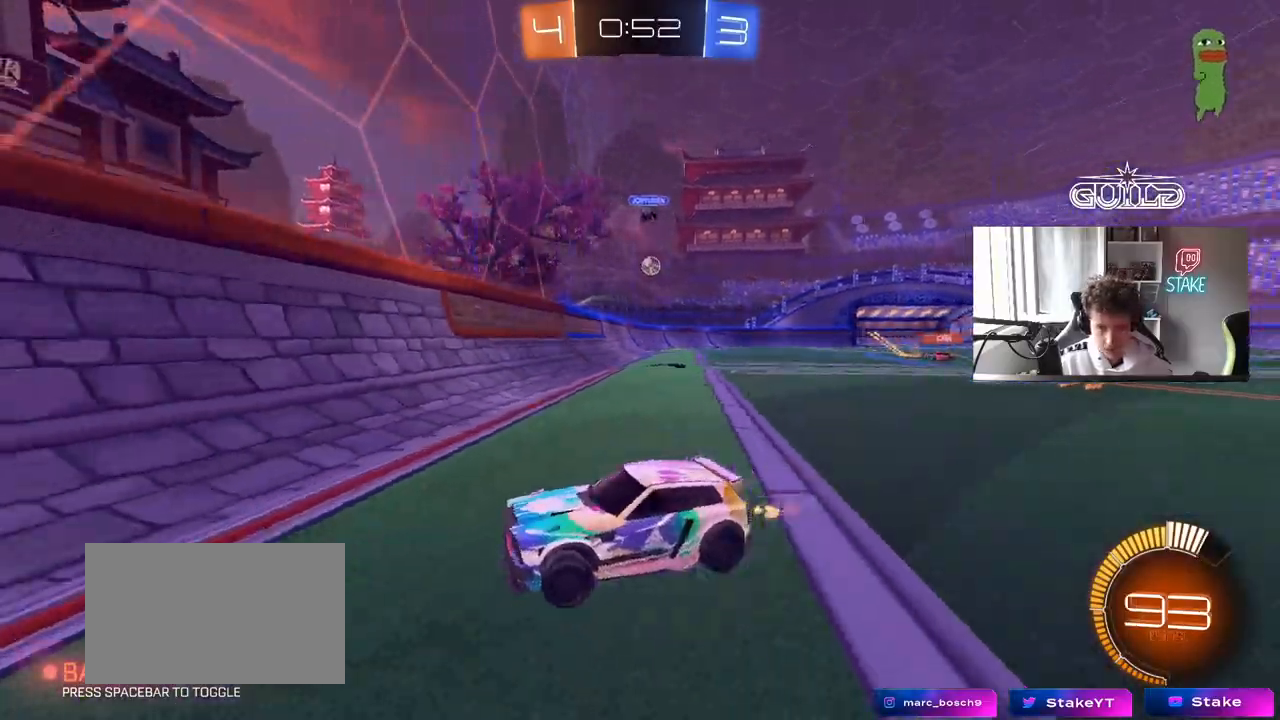
{"keys": ["d", "w"], "mouse": ["left"], "mouse_move": "still", "events": [[67, "mouse_left", "down"]]}
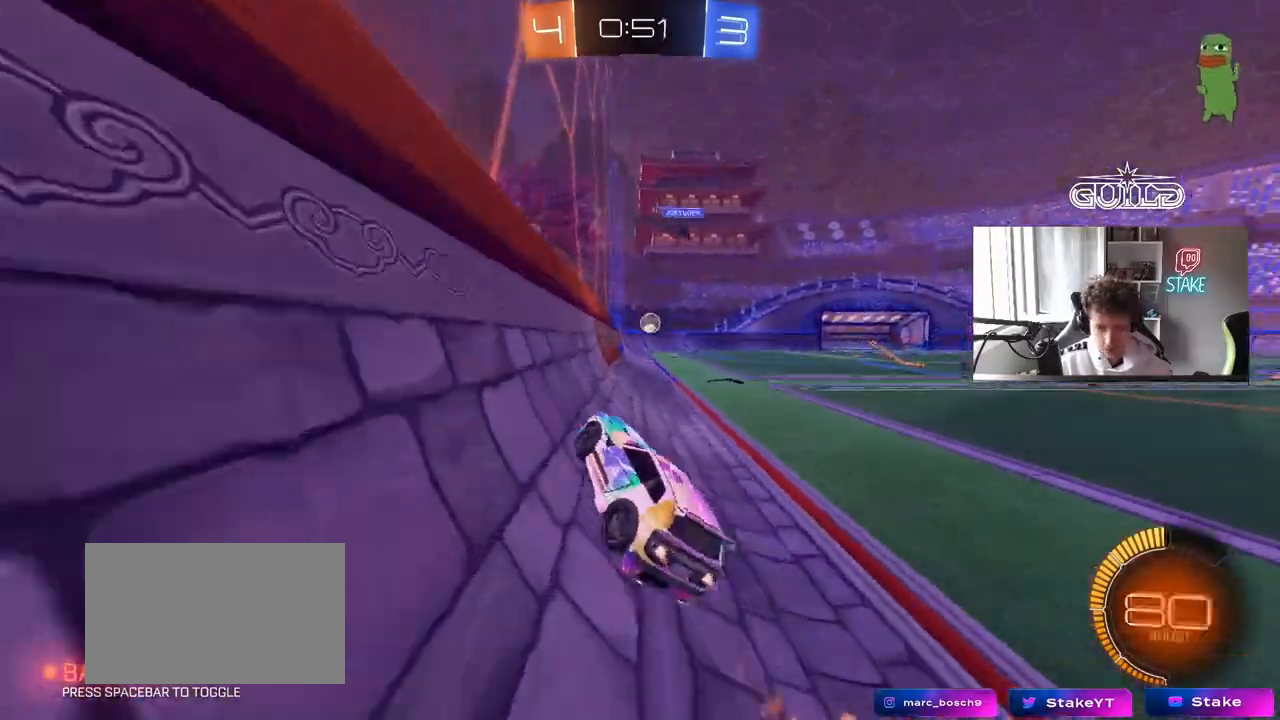
{"keys": ["w"], "mouse": ["left"], "mouse_move": "still", "events": [[83, "d", "up"]]}
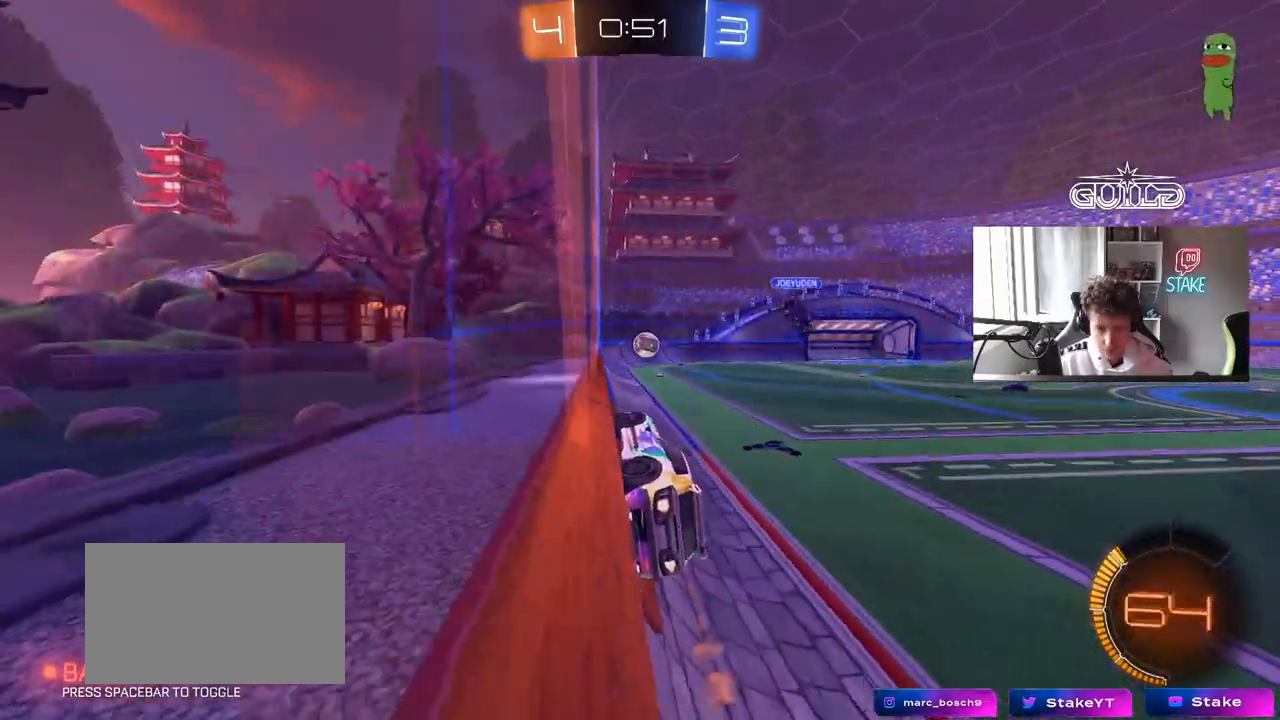
{"keys": ["a", "s"], "mouse": ["right"], "mouse_move": "down", "events": [[383, "mouse_right", "down"], [417, "mouse_left", "up"], [417, "w", "up"], [467, "a", "down"], [467, "s", "down"]]}
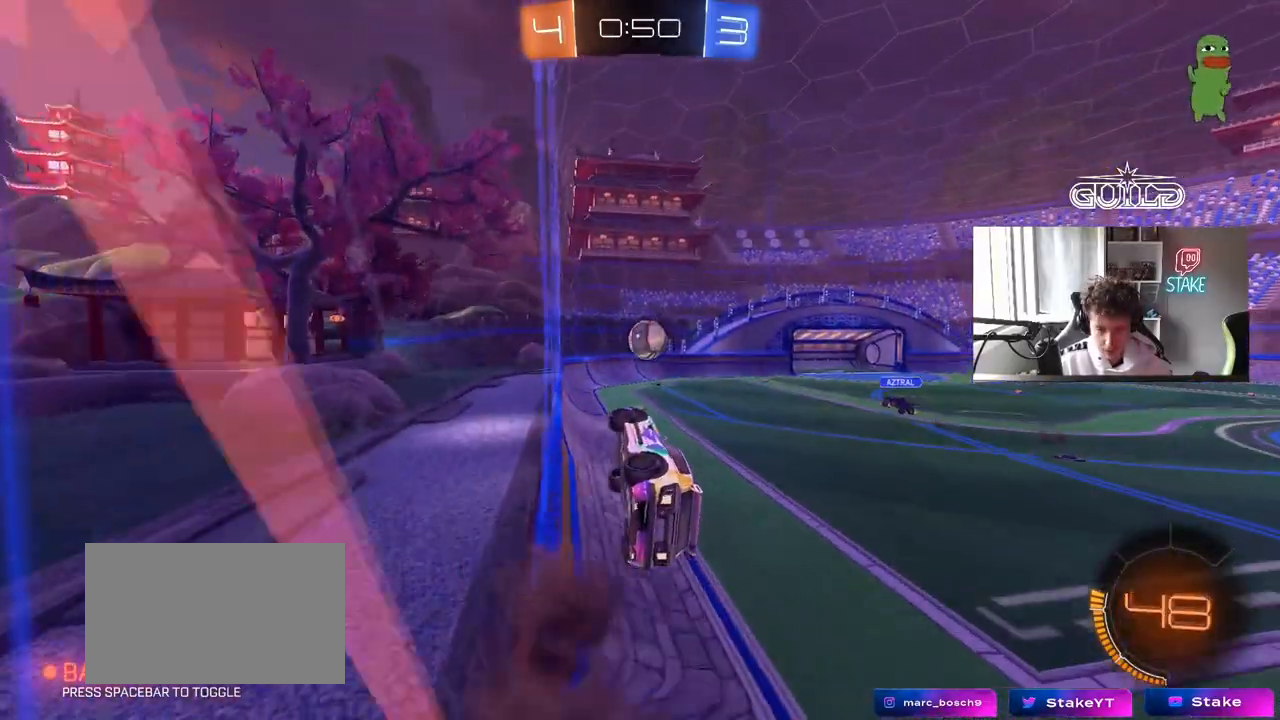
{"keys": ["w"], "mouse": ["left"], "mouse_move": "still", "events": [[17, "shift", "down"], [67, "mouse_left", "down"], [117, "s", "up"], [150, "mouse_right", "up"], [250, "a", "up"], [250, "shift", "up"], [350, "w", "down"], [433, "d", "down"], [483, "d", "up"]]}
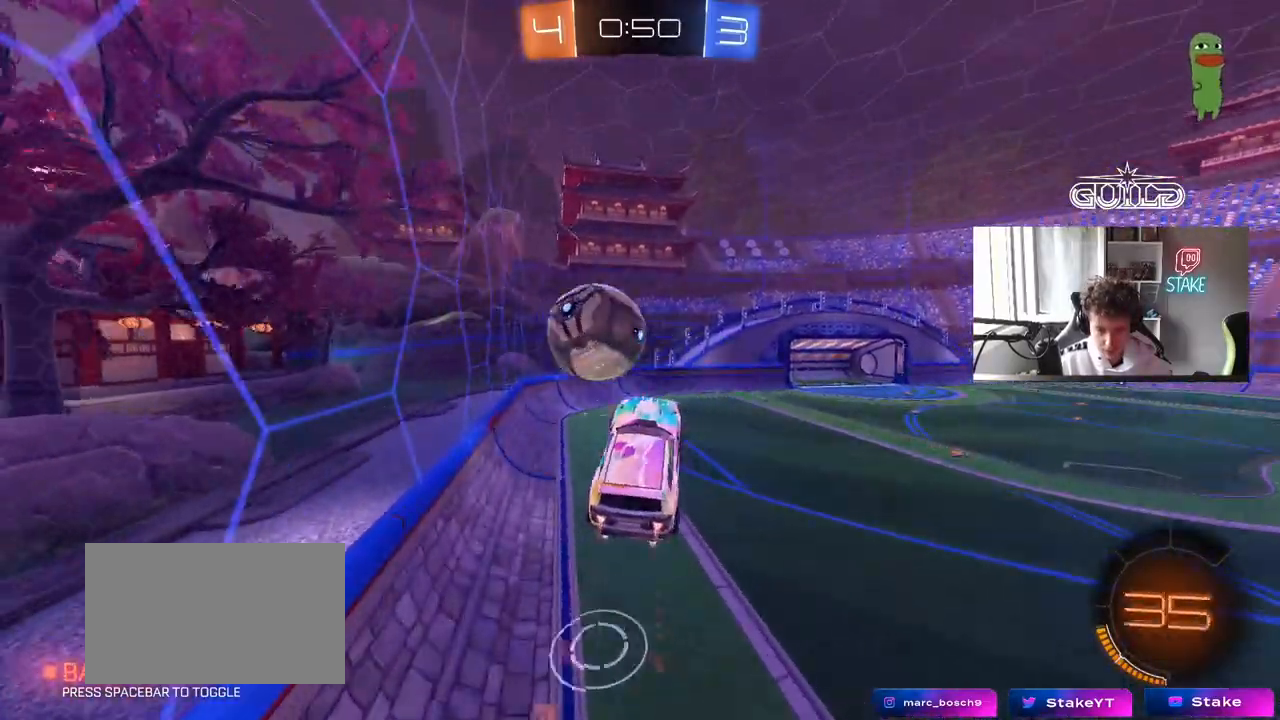
{"keys": ["a", "s", "shift"], "mouse": [], "mouse_move": "still", "events": [[33, "shift", "down"], [83, "a", "down"], [83, "mouse_right", "down"], [217, "mouse_left", "up"], [217, "mouse_right", "up"], [217, "s", "down"], [217, "w", "up"]]}
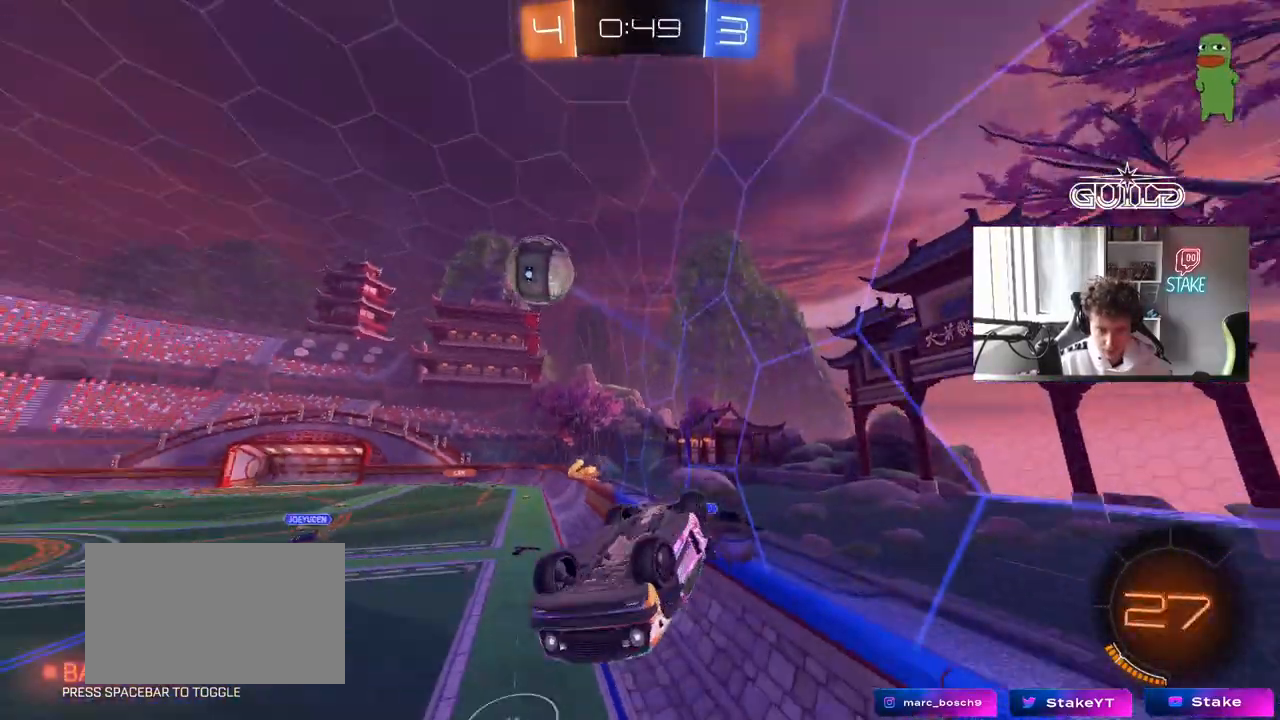
{"keys": ["d"], "mouse": [], "mouse_move": "still", "events": [[50, "s", "up"], [150, "s", "down"], [233, "a", "up"], [233, "shift", "up"], [333, "d", "down"], [383, "shift", "down"], [417, "s", "up"], [467, "shift", "up"]]}
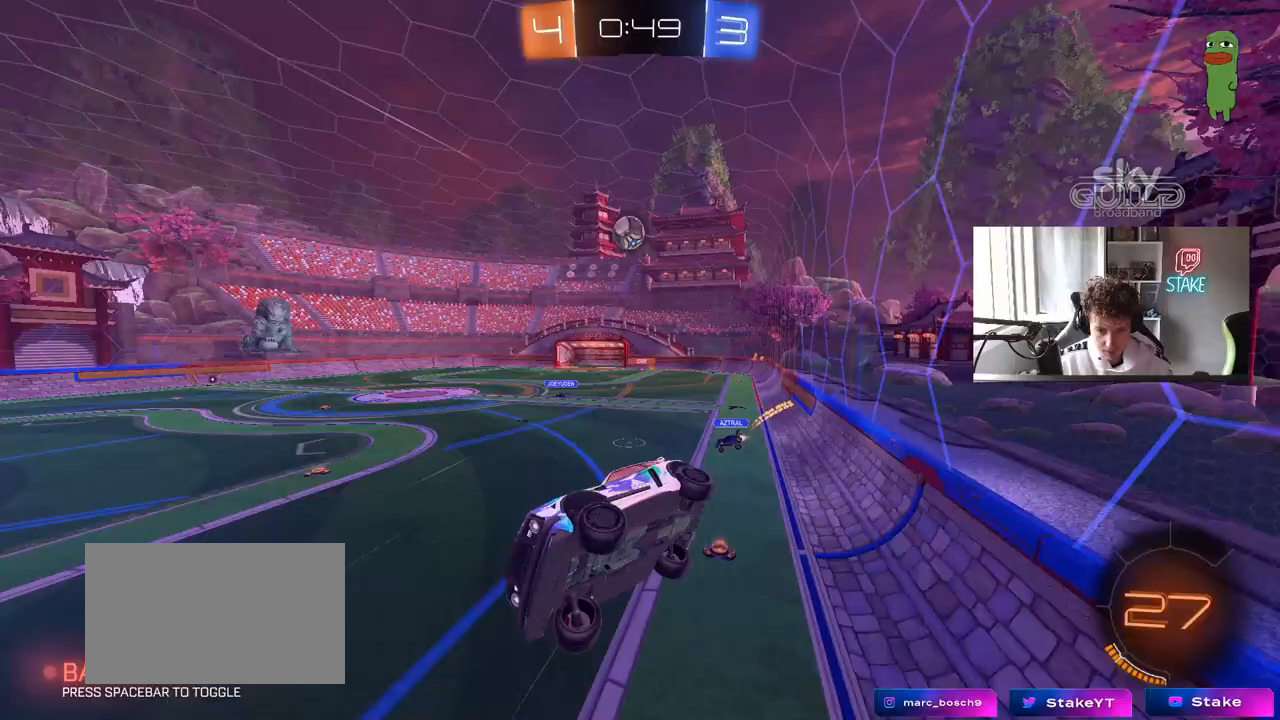
{"keys": ["d", "w"], "mouse": [], "mouse_move": "still", "events": [[150, "d", "up"], [350, "w", "down"], [483, "d", "down"]]}
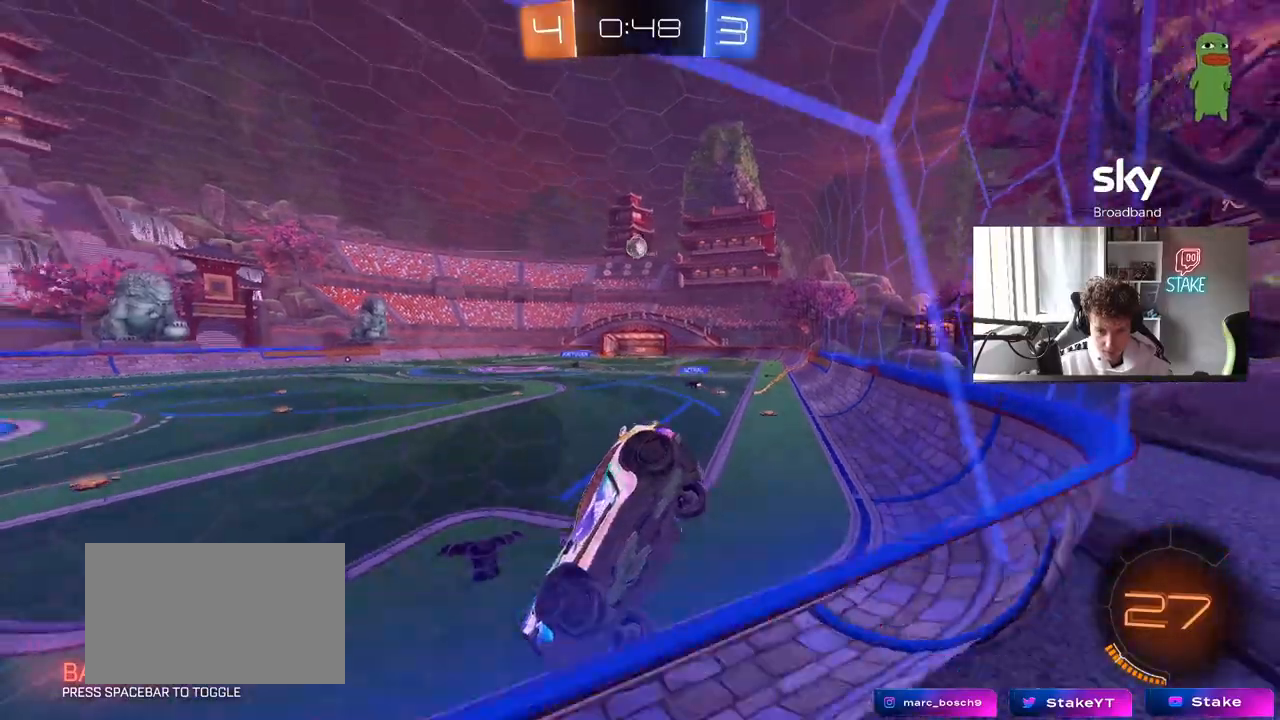
{"keys": ["d", "w"], "mouse": ["left"], "mouse_move": "still", "events": [[217, "mouse_left", "down"]]}
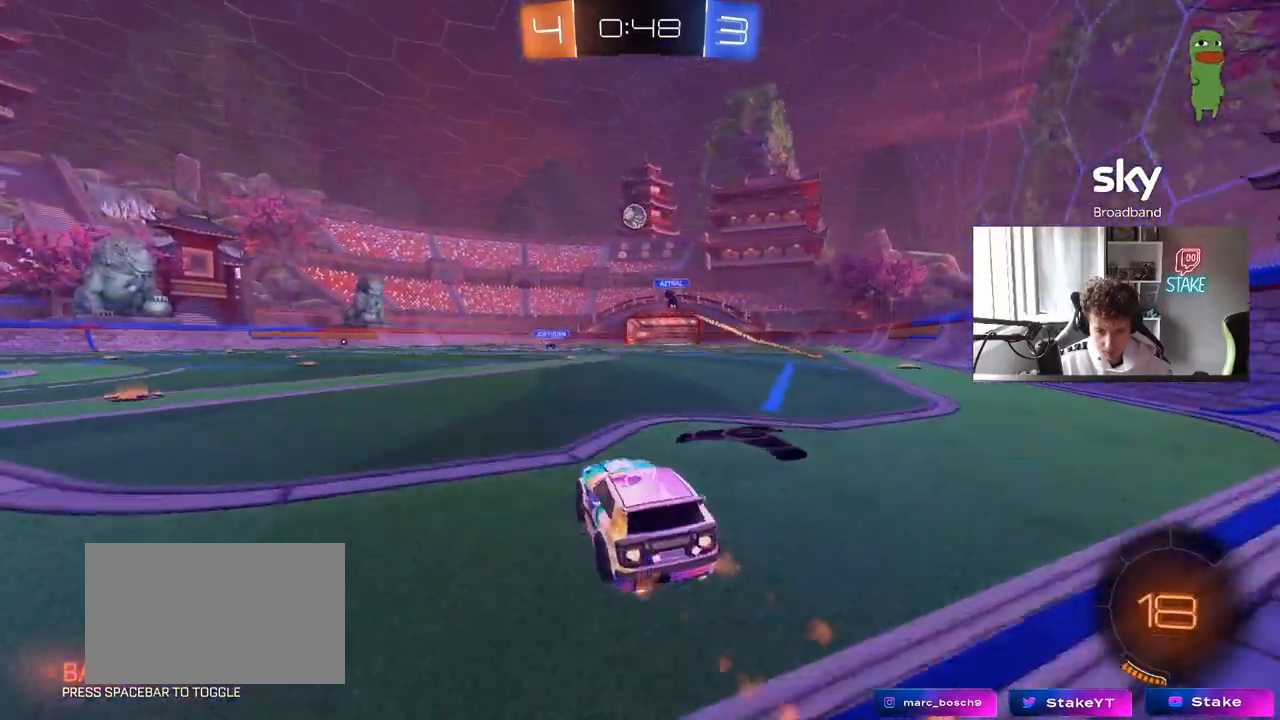
{"keys": ["w"], "mouse": [], "mouse_move": "still", "events": [[50, "a", "down"], [50, "d", "up"], [100, "a", "up"], [100, "mouse_right", "down"], [183, "mouse_right", "up"], [233, "mouse_right", "down"], [333, "mouse_left", "up"], [417, "mouse_right", "up"]]}
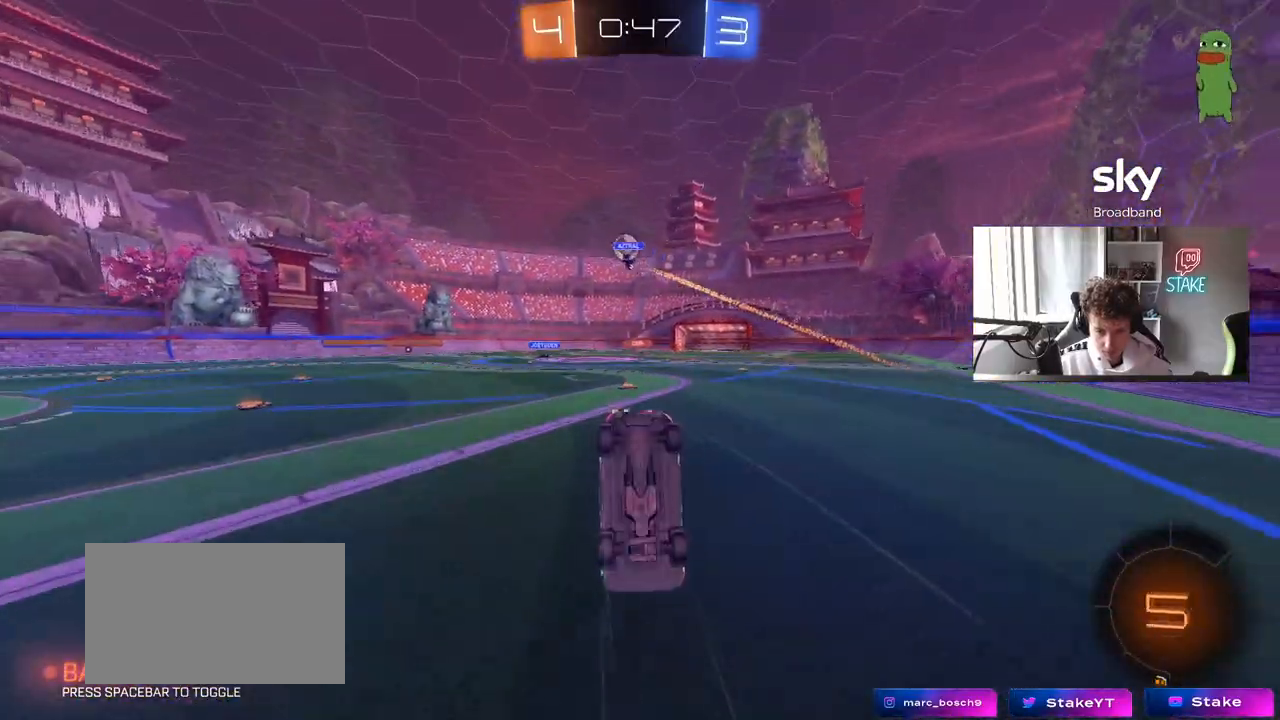
{"keys": [], "mouse": [], "mouse_move": "still", "events": [[350, "d", "down"], [350, "w", "up"], [483, "d", "up"]]}
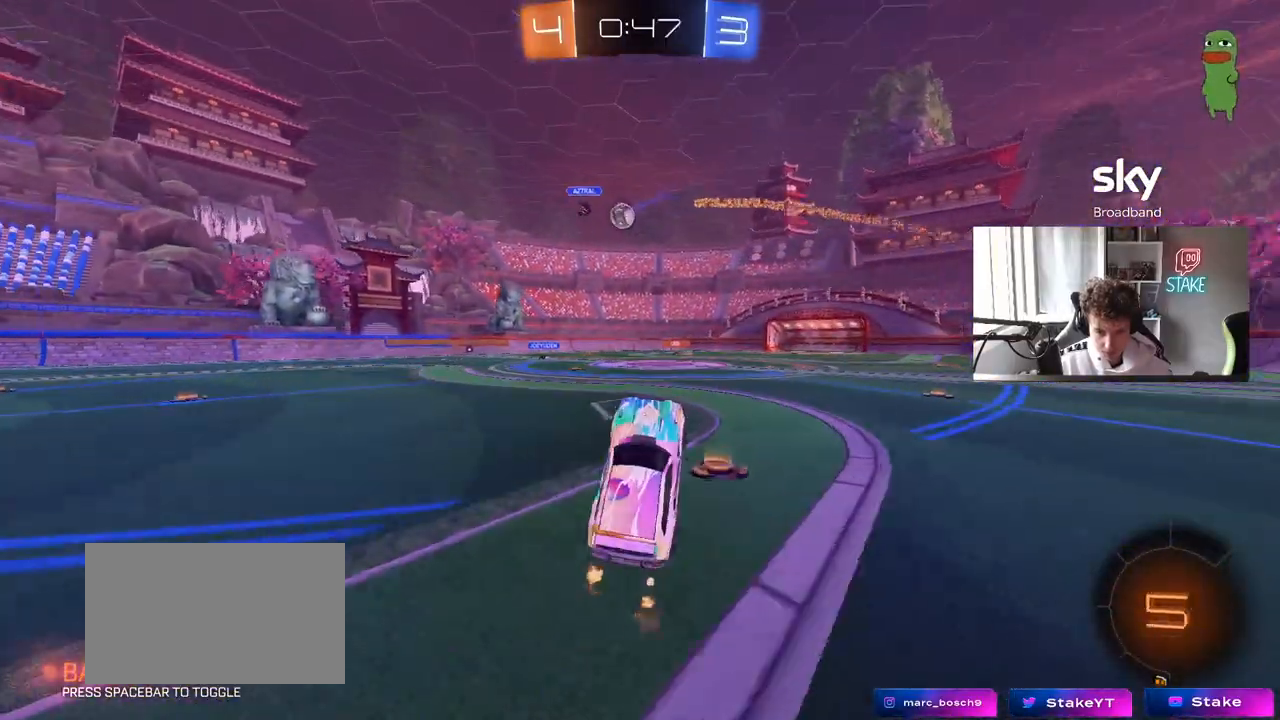
{"keys": ["w"], "mouse": [], "mouse_move": "still", "events": [[267, "d", "down"], [267, "w", "down"], [450, "d", "up"]]}
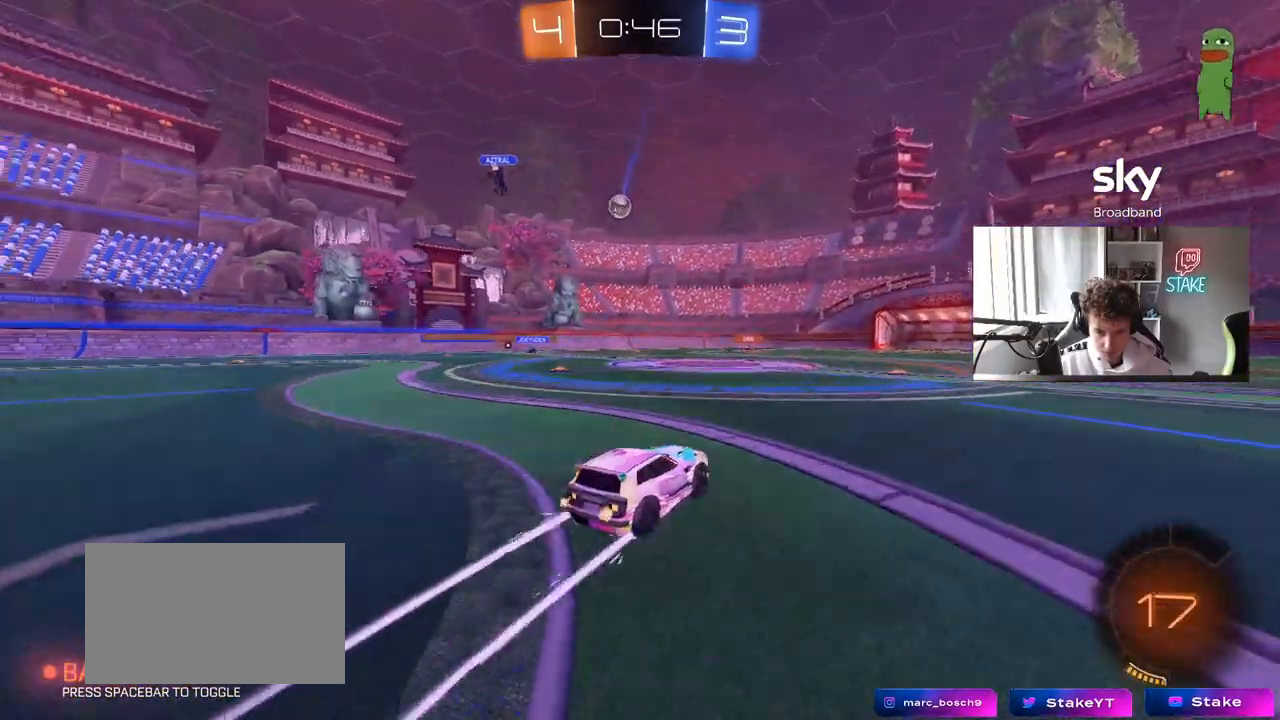
{"keys": ["w"], "mouse": [], "mouse_move": "still", "events": [[100, "d", "down"], [150, "d", "up"]]}
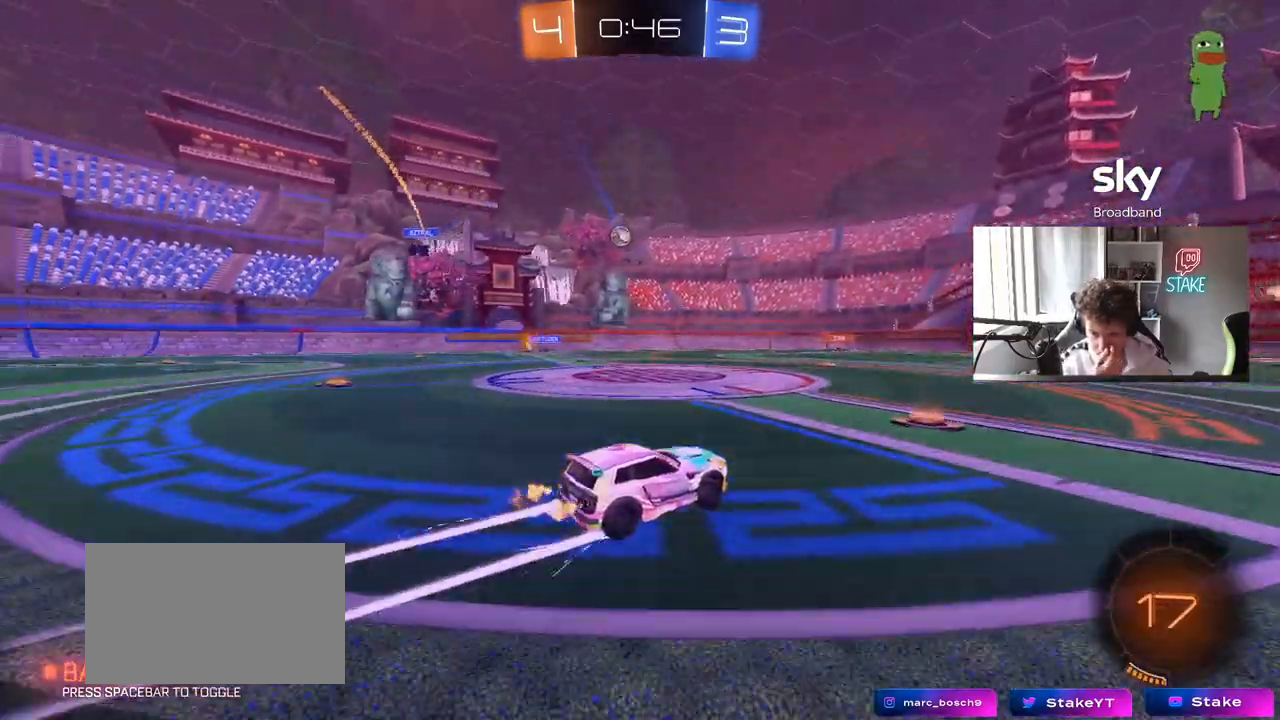
{"keys": ["w"], "mouse": [], "mouse_move": "still", "events": []}
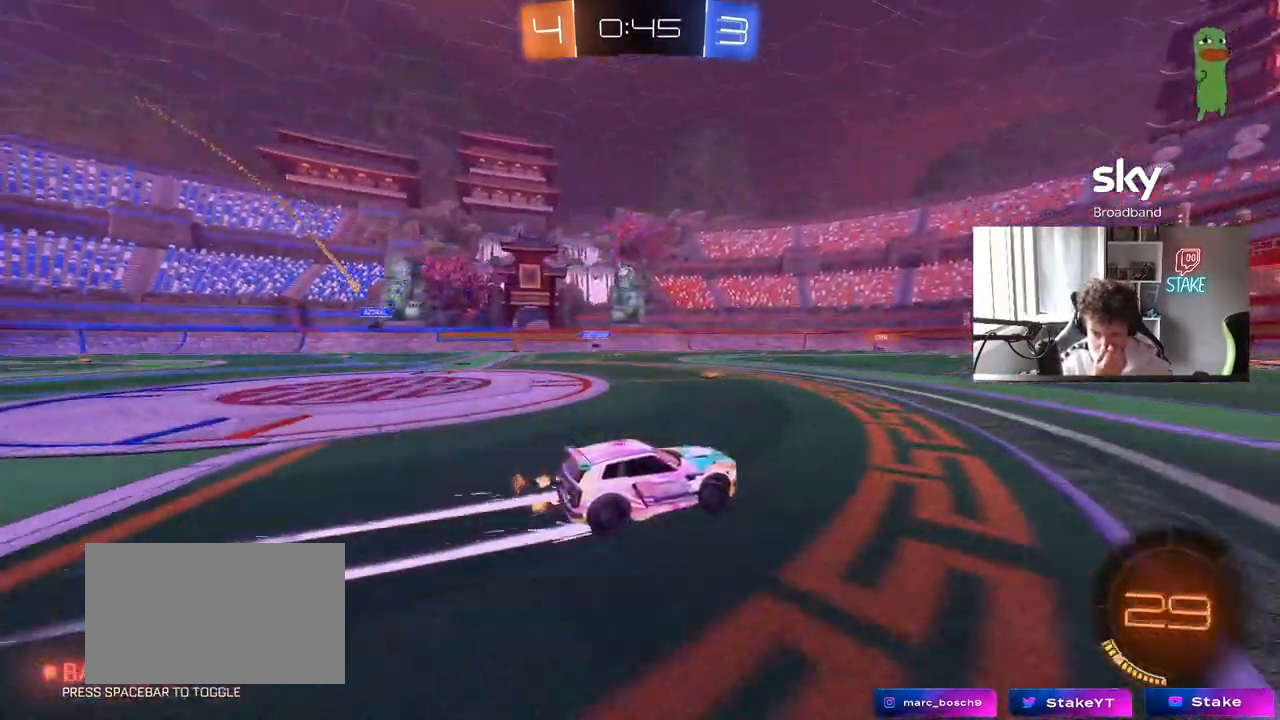
{"keys": ["w"], "mouse": [], "mouse_move": "still", "events": [[117, "a", "down"], [267, "a", "up"]]}
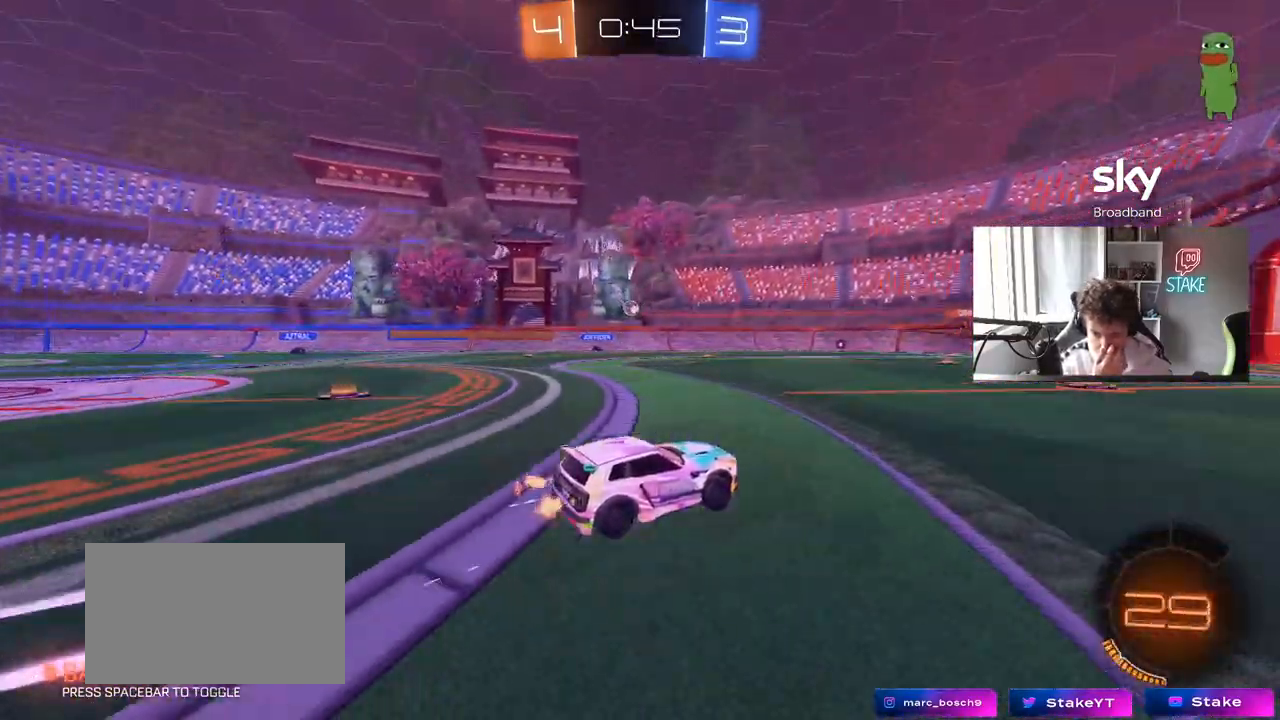
{"keys": ["s"], "mouse": [], "mouse_move": "still", "events": [[333, "w", "up"], [467, "s", "down"]]}
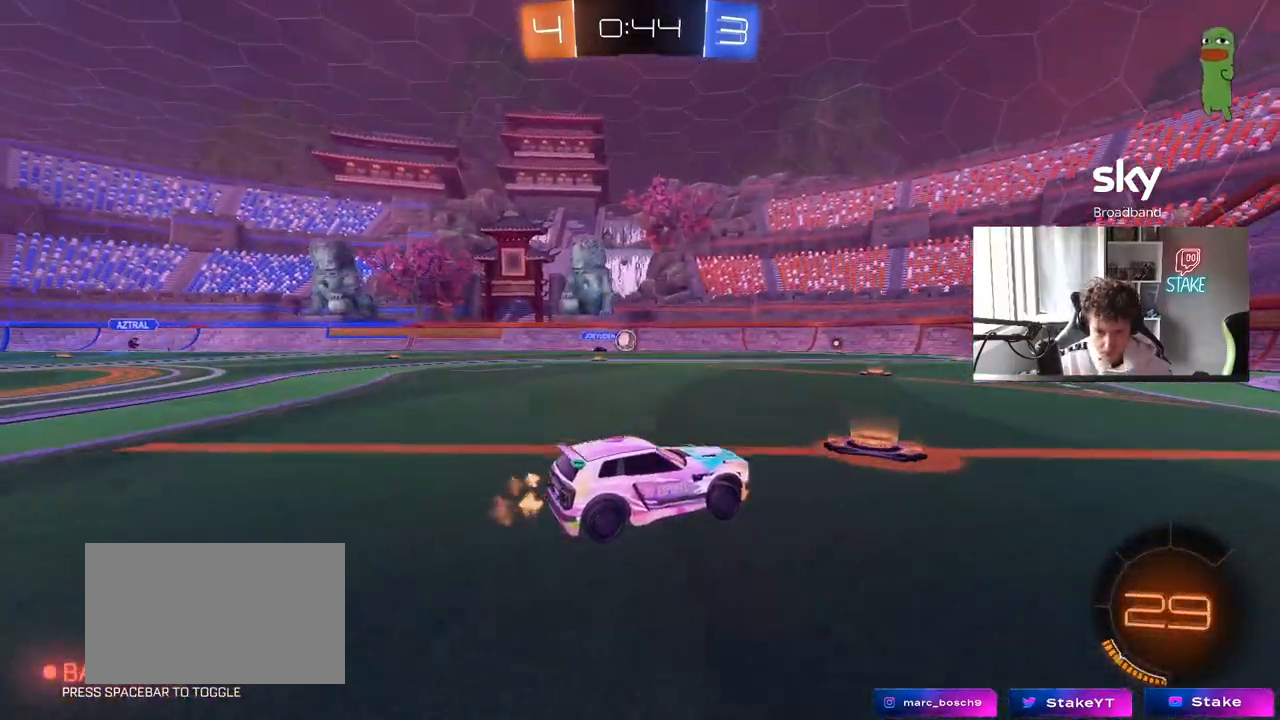
{"keys": ["a", "s"], "mouse": ["left", "right"], "mouse_move": "down-left", "events": [[17, "a", "down"], [117, "s", "up"], [383, "mouse_left", "down"], [383, "mouse_right", "down"], [433, "a", "up"], [433, "s", "down"], [483, "a", "down"]]}
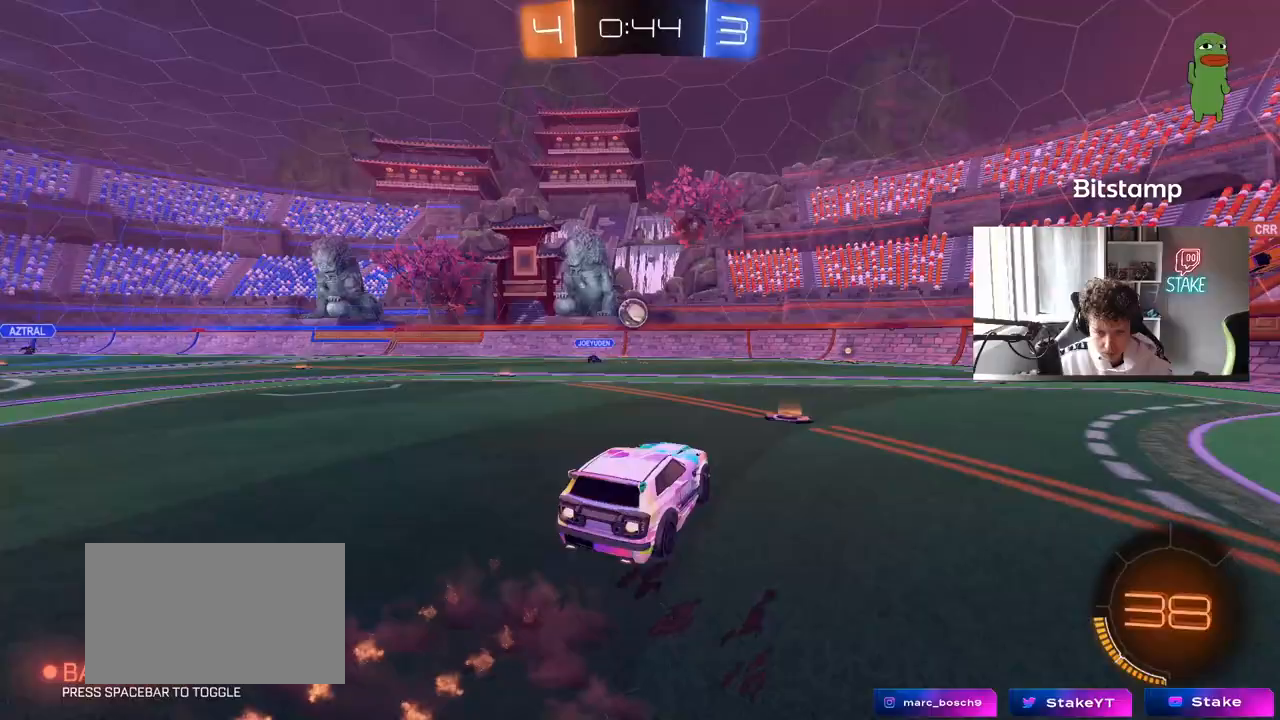
{"keys": ["d", "w"], "mouse": ["left"], "mouse_move": "still", "events": [[167, "a", "up"], [167, "d", "down"], [167, "mouse_right", "up"], [167, "s", "up"], [217, "shift", "down"], [267, "d", "up"], [267, "w", "down"], [317, "d", "down"], [317, "shift", "up"]]}
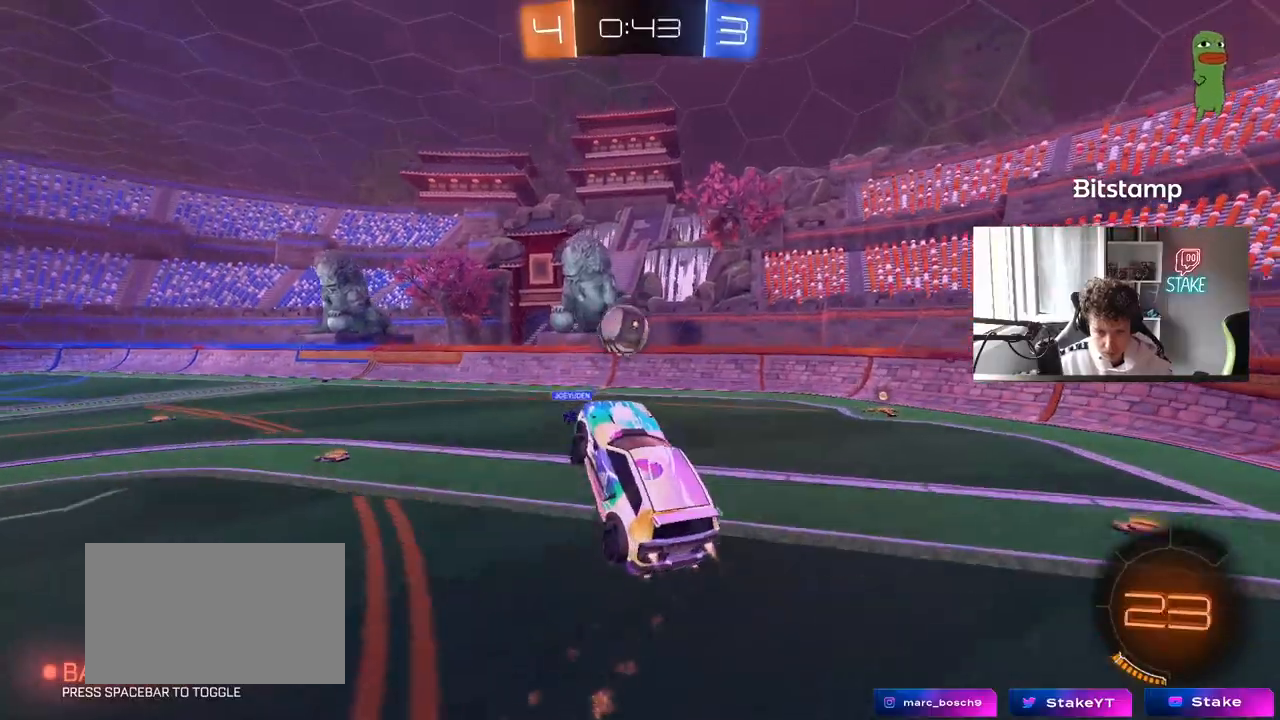
{"keys": ["a", "shift"], "mouse": ["left"], "mouse_move": "still", "events": [[100, "a", "down"], [100, "d", "up"], [100, "shift", "down"], [133, "mouse_right", "down"], [233, "s", "down"], [233, "w", "up"], [333, "mouse_right", "up"], [467, "s", "up"]]}
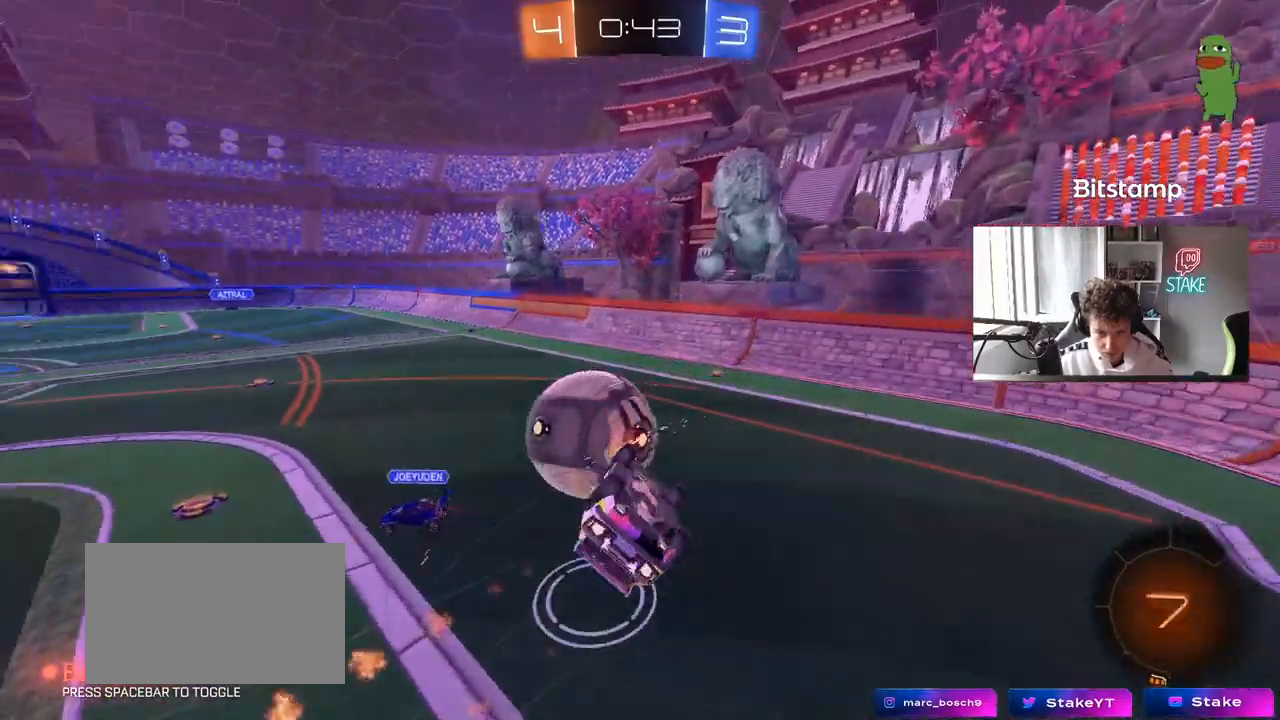
{"keys": ["s"], "mouse": [], "mouse_move": "still", "events": [[117, "mouse_left", "up"], [150, "s", "down"], [433, "shift", "up"], [483, "a", "up"]]}
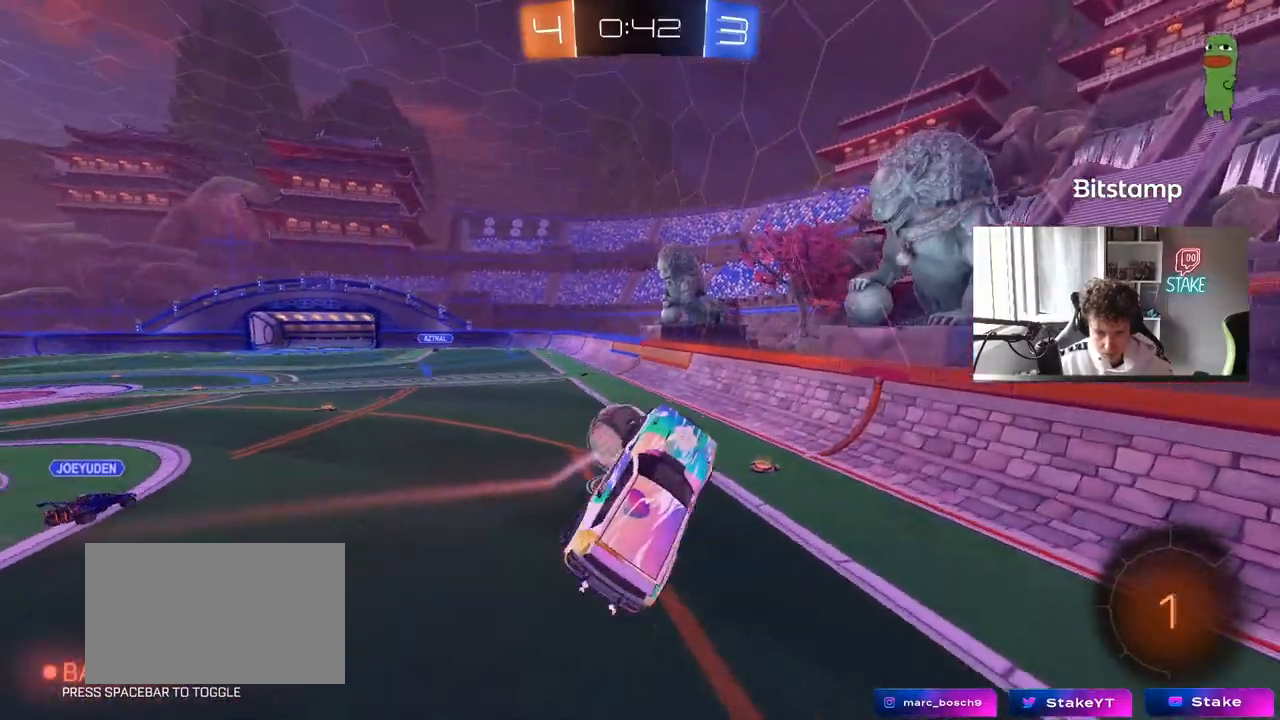
{"keys": ["d", "w"], "mouse": [], "mouse_move": "still", "events": [[33, "d", "down"], [117, "d", "up"], [217, "a", "down"], [217, "s", "up"], [217, "shift", "down"], [317, "a", "up"], [317, "shift", "up"], [450, "d", "down"], [450, "w", "down"]]}